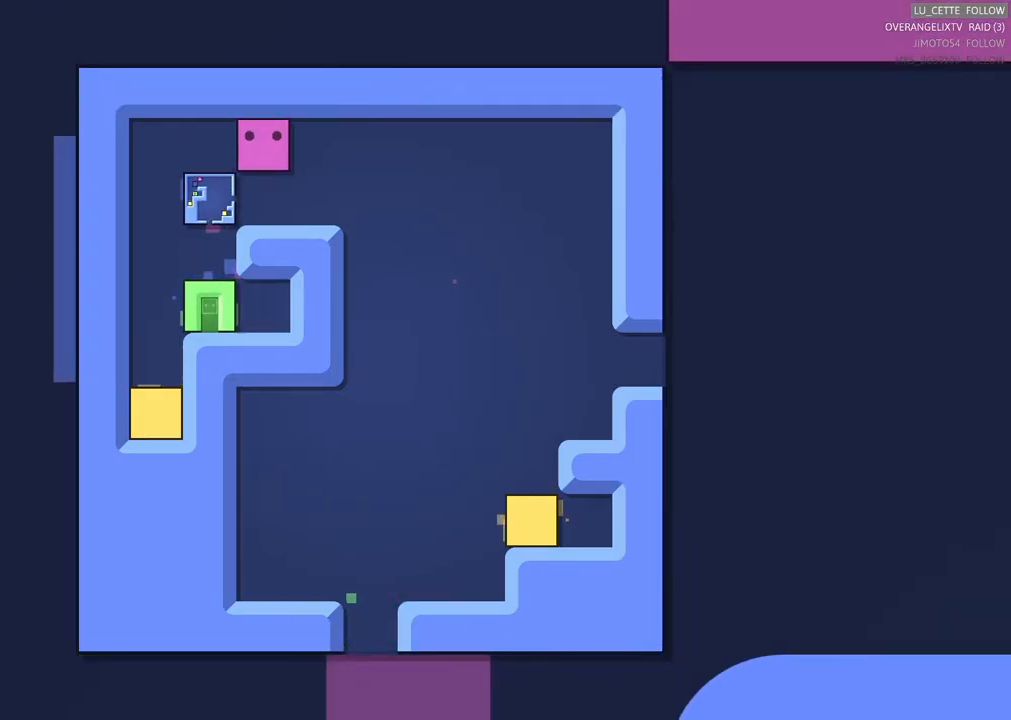
Gameplay with a controller (Xbox layout); each line is a JSON object with the inputs held at the frame after it. "events" lists button and stick changes between this image and that frame as [ms after this image, input, new state], when the widget could be followed in between. Not read: right_stick.
{"buttons": [], "left_stick": "center", "events": [[267, "left_stick", "left"], [467, "left_stick", "center"]]}
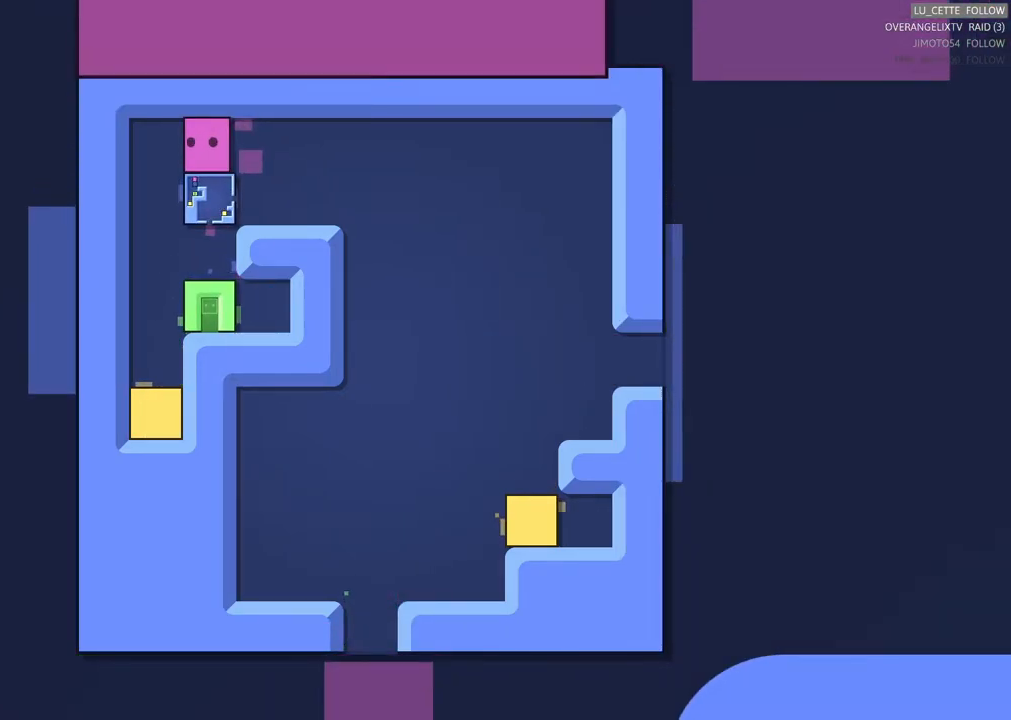
{"buttons": [], "left_stick": "center", "events": [[233, "left_stick", "down"], [383, "left_stick", "center"]]}
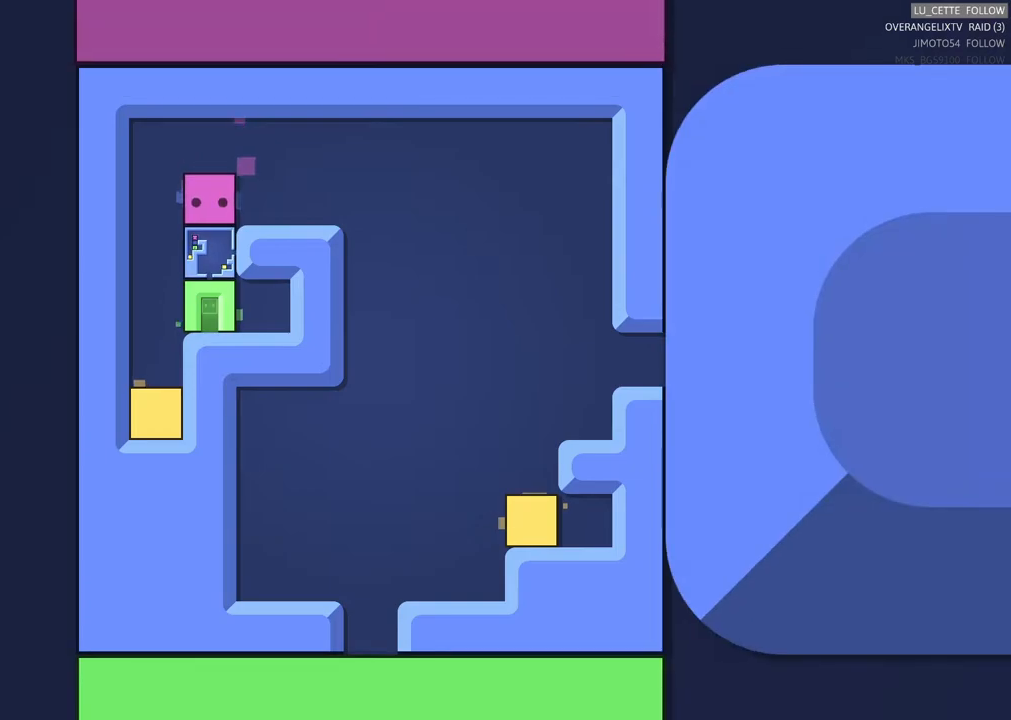
{"buttons": [], "left_stick": "center", "events": []}
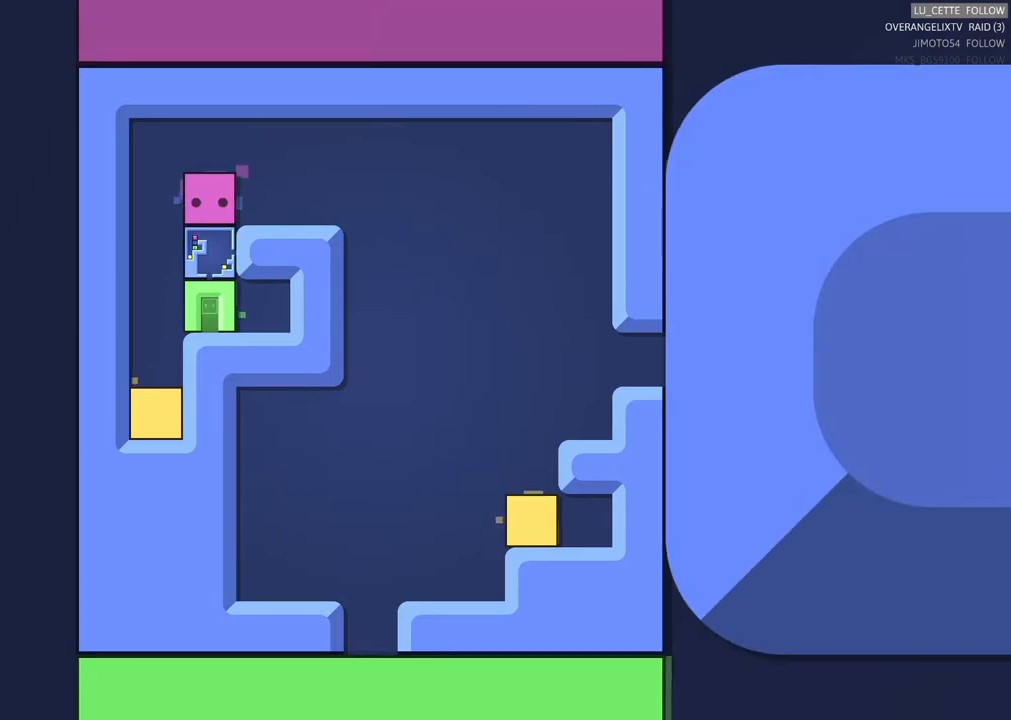
{"buttons": [], "left_stick": "center", "events": []}
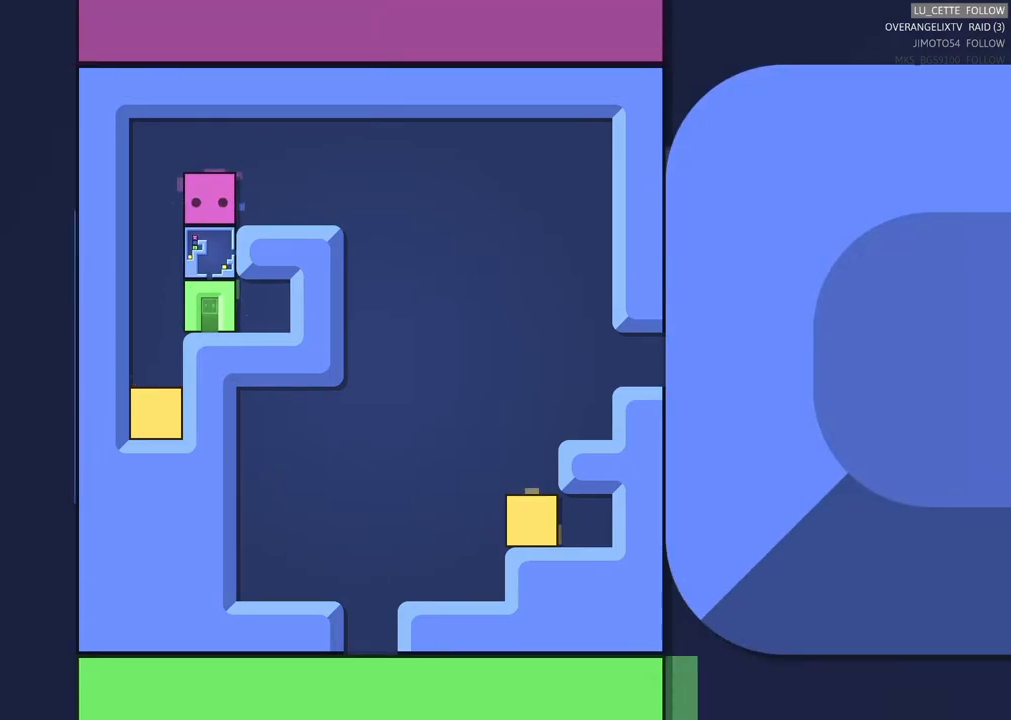
{"buttons": [], "left_stick": "center", "events": [[83, "X", "down"], [267, "X", "up"]]}
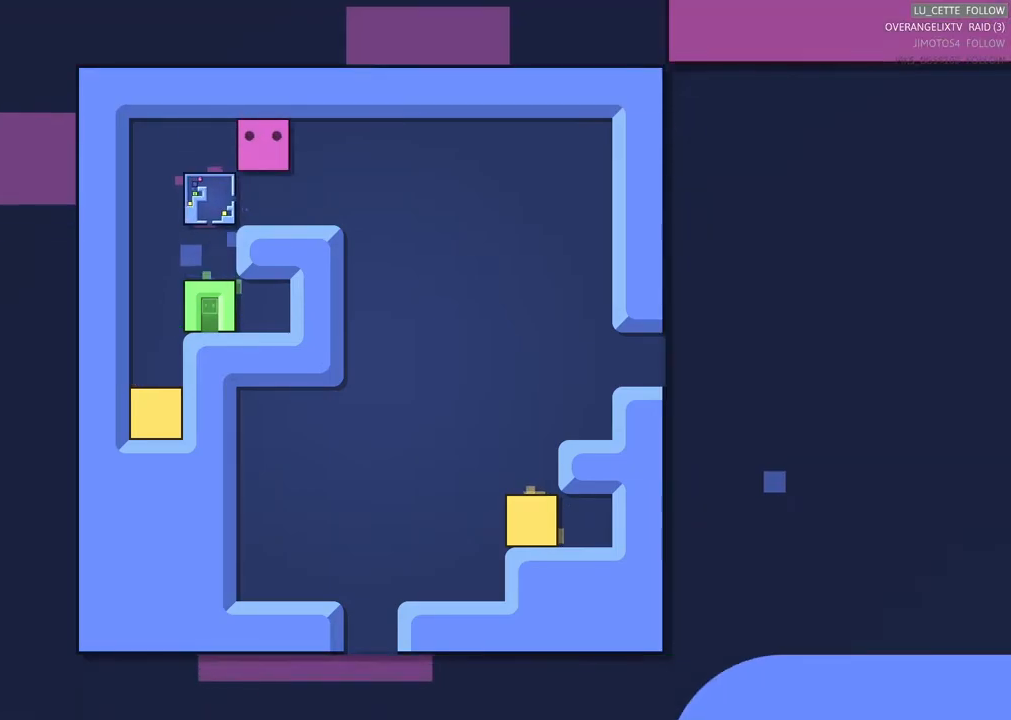
{"buttons": [], "left_stick": "center", "events": []}
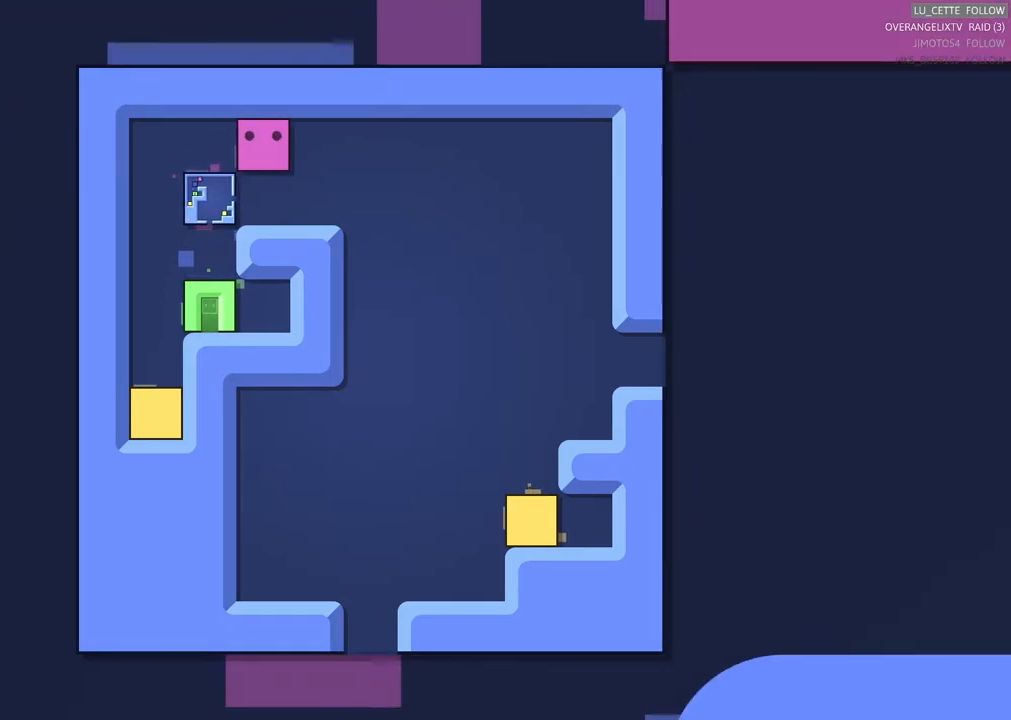
{"buttons": [], "left_stick": "center", "events": []}
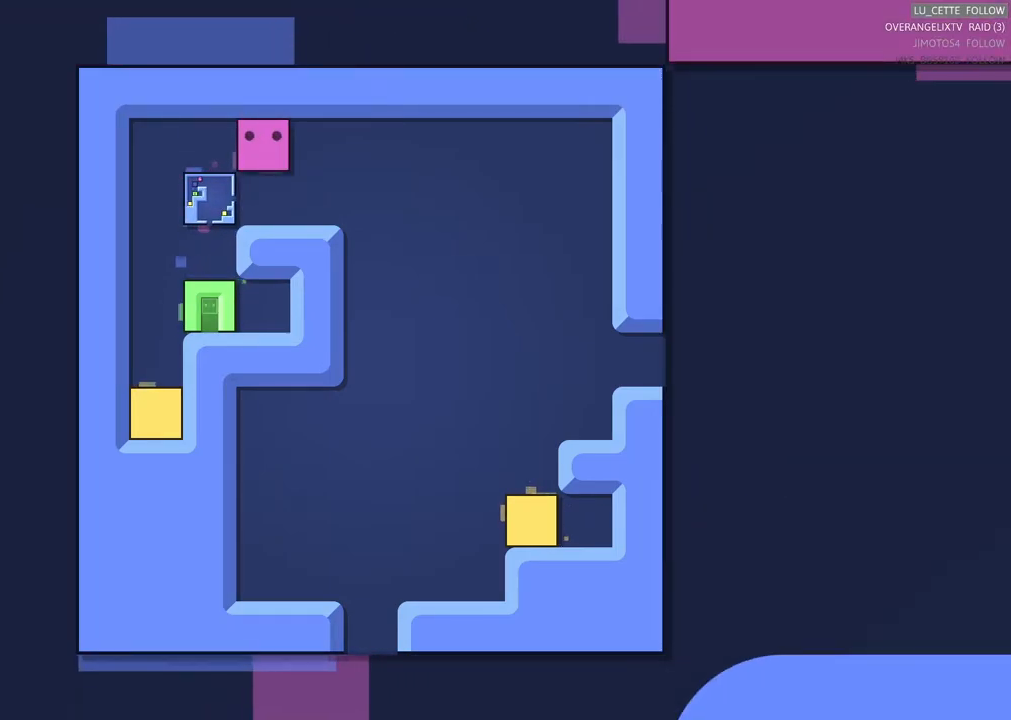
{"buttons": [], "left_stick": "center", "events": []}
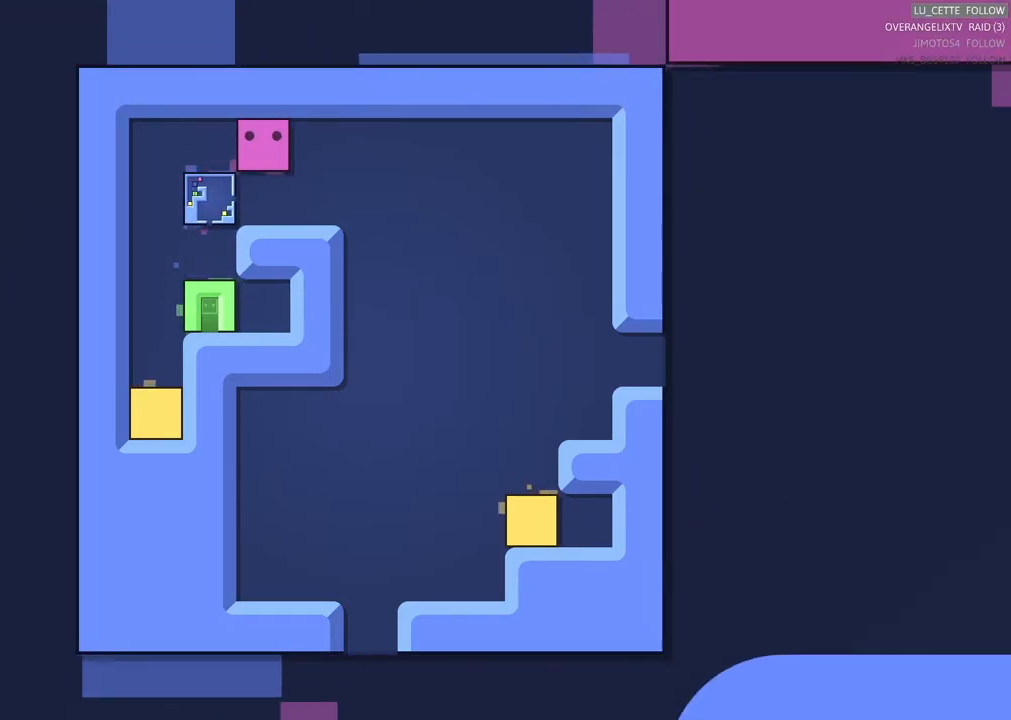
{"buttons": [], "left_stick": "center", "events": []}
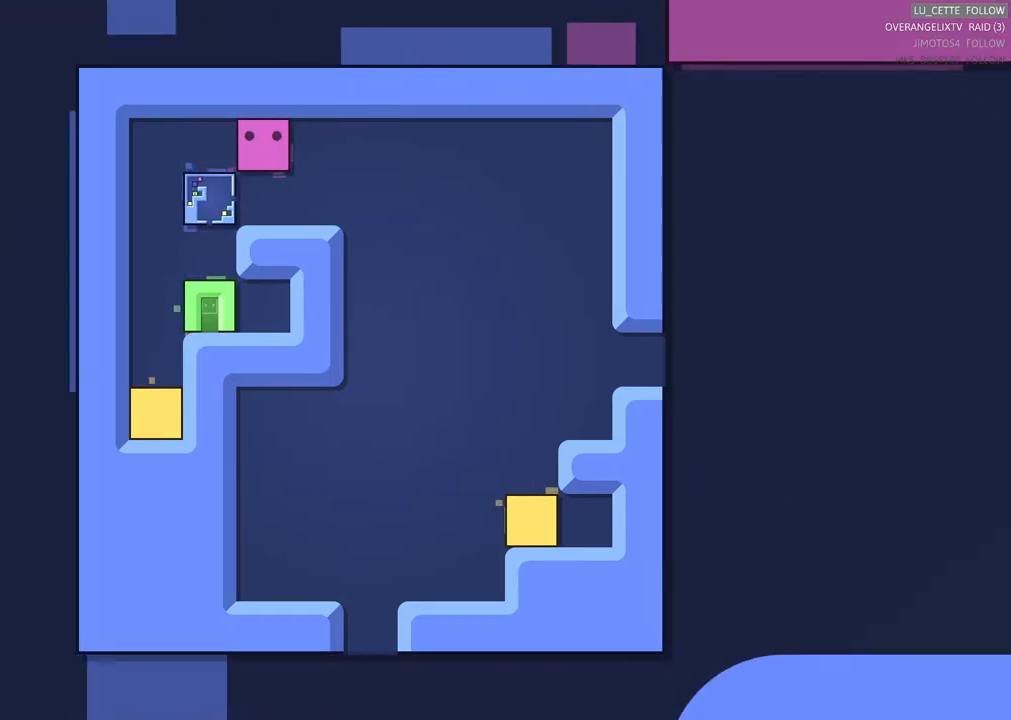
{"buttons": [], "left_stick": "center", "events": []}
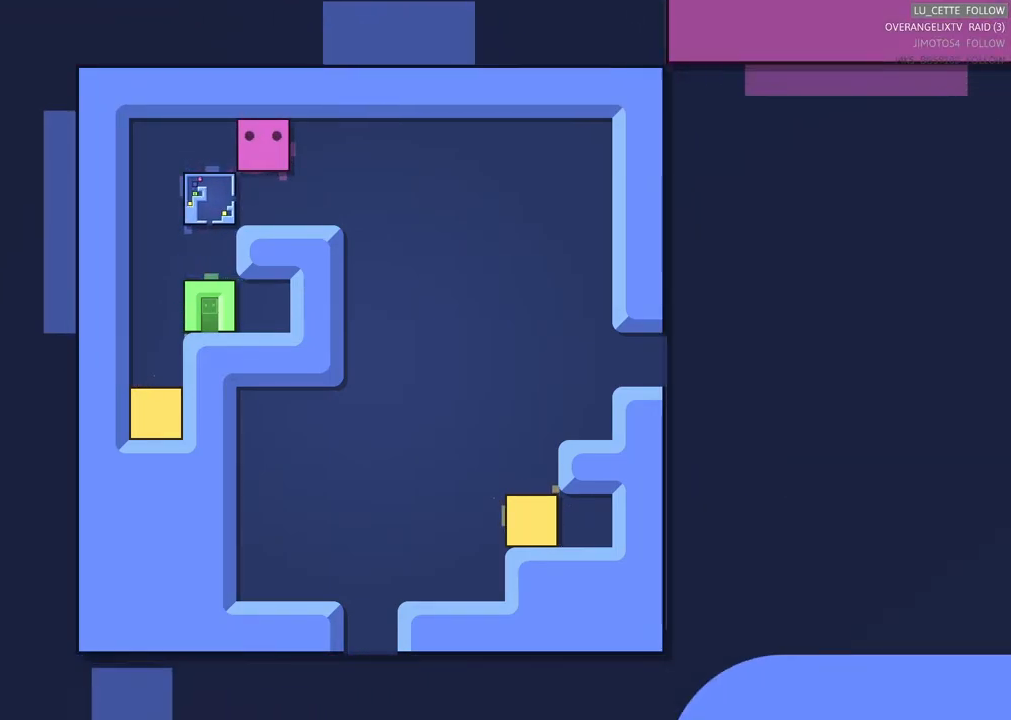
{"buttons": [], "left_stick": "center", "events": []}
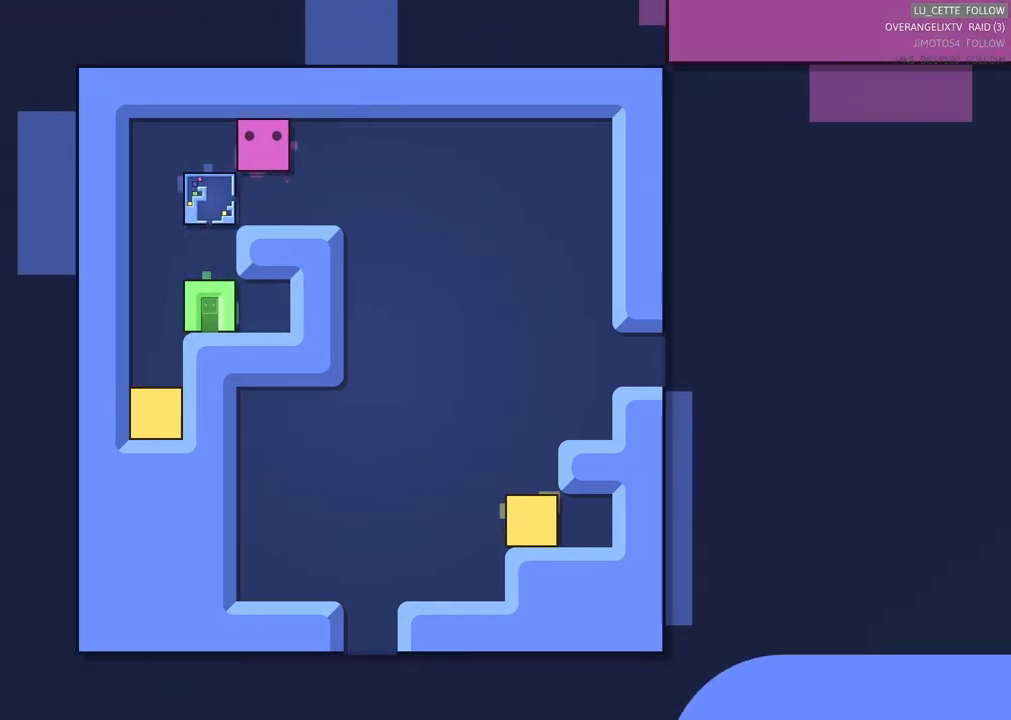
{"buttons": [], "left_stick": "left", "events": [[250, "left_stick", "left"]]}
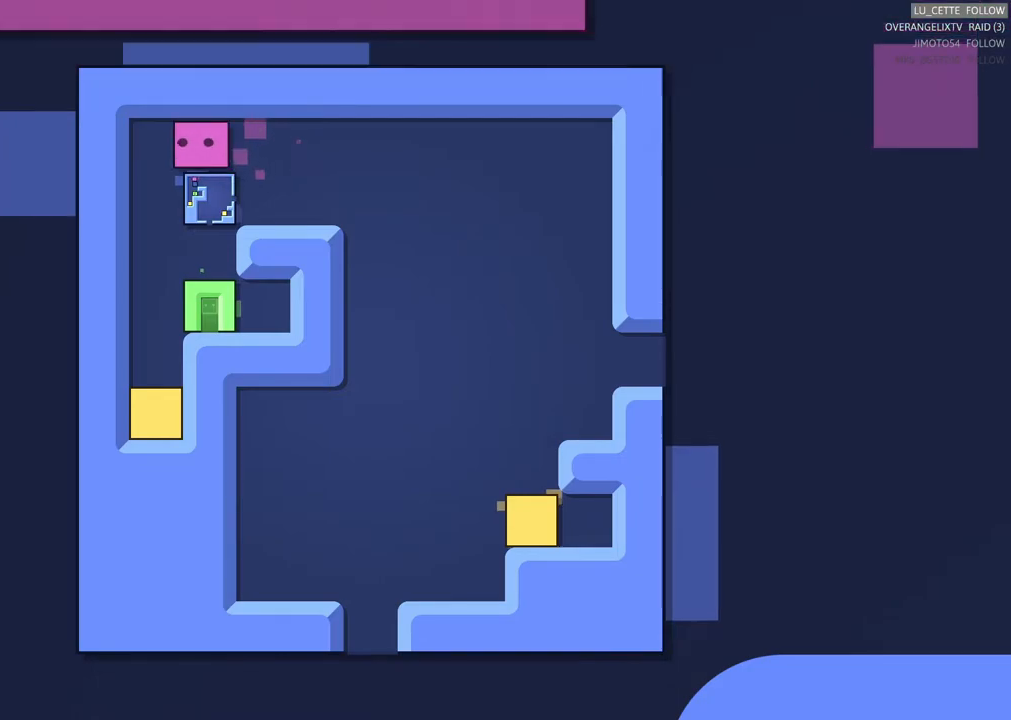
{"buttons": [], "left_stick": "center", "events": [[83, "left_stick", "center"], [200, "left_stick", "down"], [400, "left_stick", "center"]]}